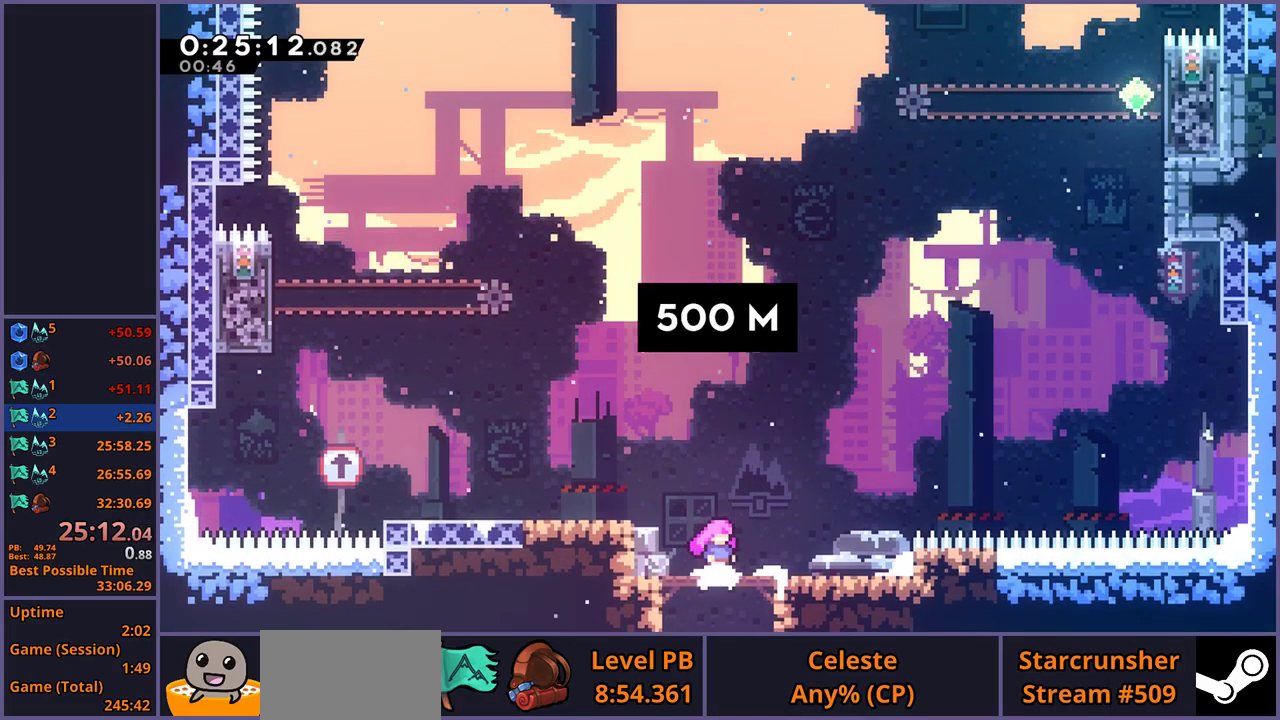
Gameplay with a controller (PlayStation layout); each line is a JSON object with the inputs held at the frame after it. "events" lists button and stick changes between this image and that frame as [ms after this image, input, new state], when the widget could be followed in between.
{"buttons": ["CROSS"], "left_stick": "left", "right_stick": "center", "events": [[367, "left_stick", "left"], [383, "CROSS", "down"]]}
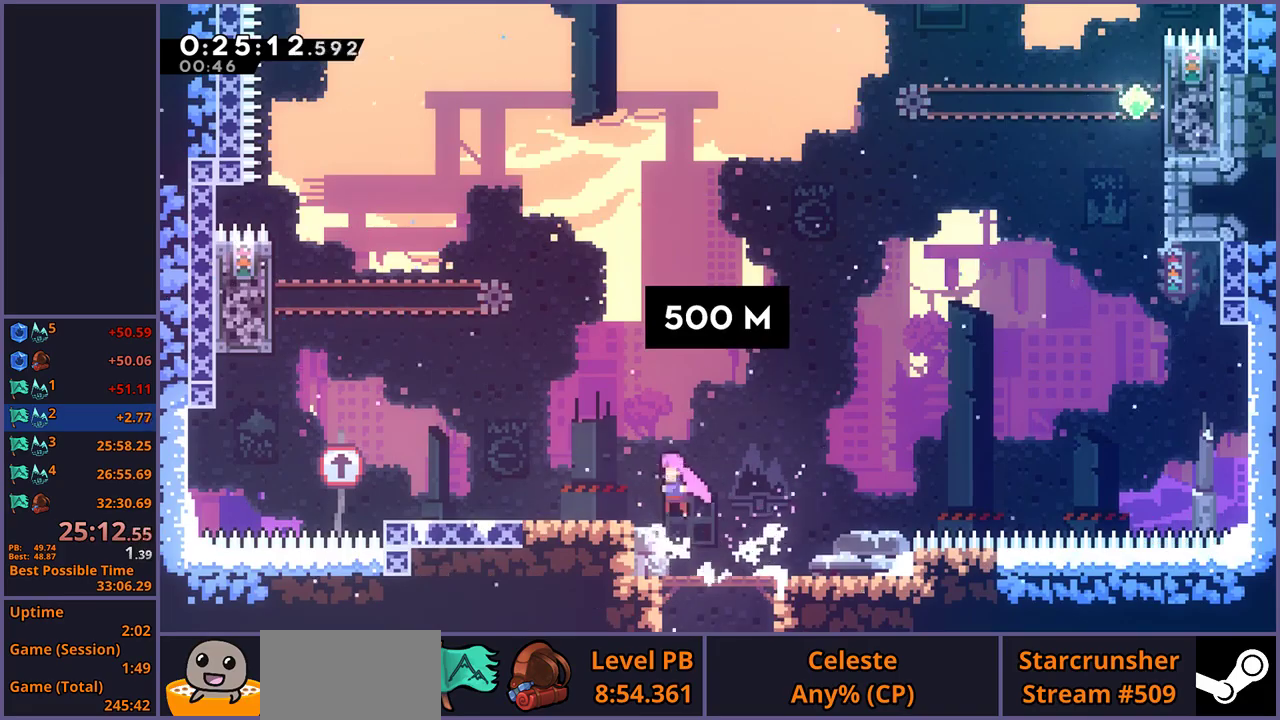
{"buttons": ["CROSS"], "left_stick": "left", "right_stick": "center", "events": [[17, "CROSS", "up"], [67, "R1", "down"], [250, "CROSS", "down"], [367, "R1", "up"]]}
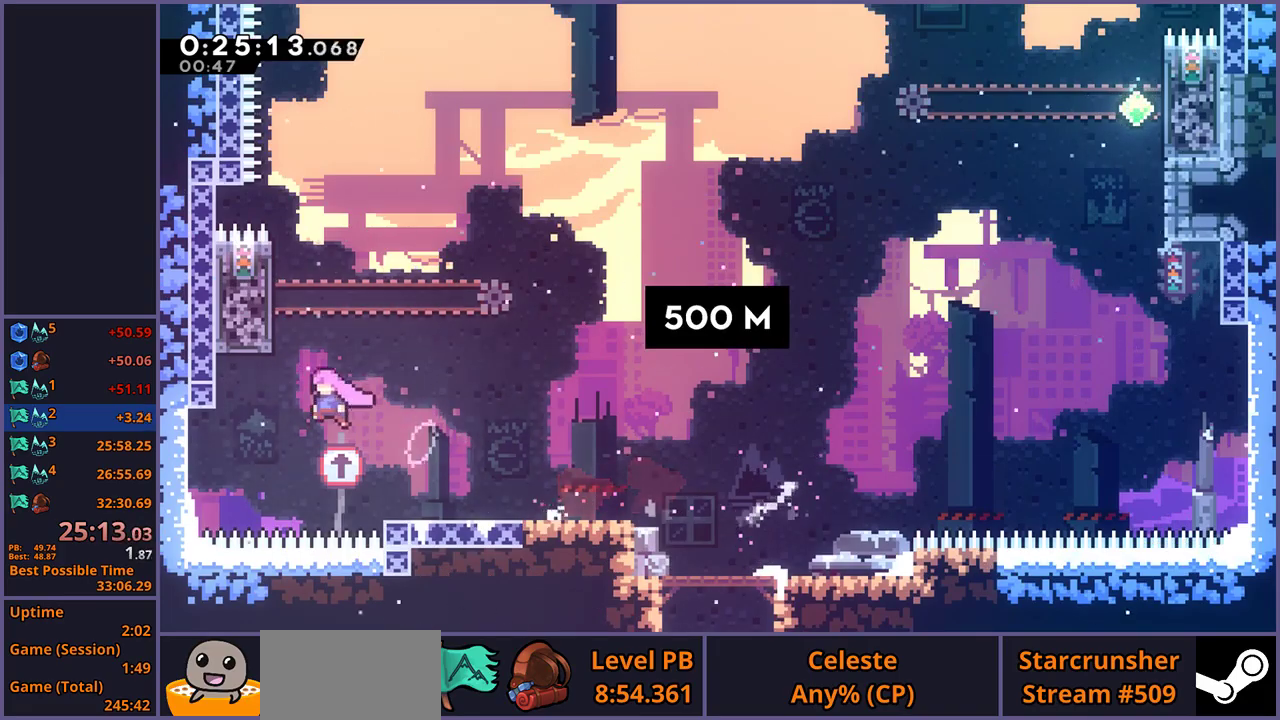
{"buttons": ["CROSS"], "left_stick": "up", "right_stick": "center", "events": [[33, "left_stick", "down-right"], [100, "CROSS", "up"], [117, "left_stick", "up"], [133, "R1", "down"], [367, "CROSS", "down"], [383, "left_stick", "down-left"], [467, "R1", "up"], [500, "left_stick", "up"]]}
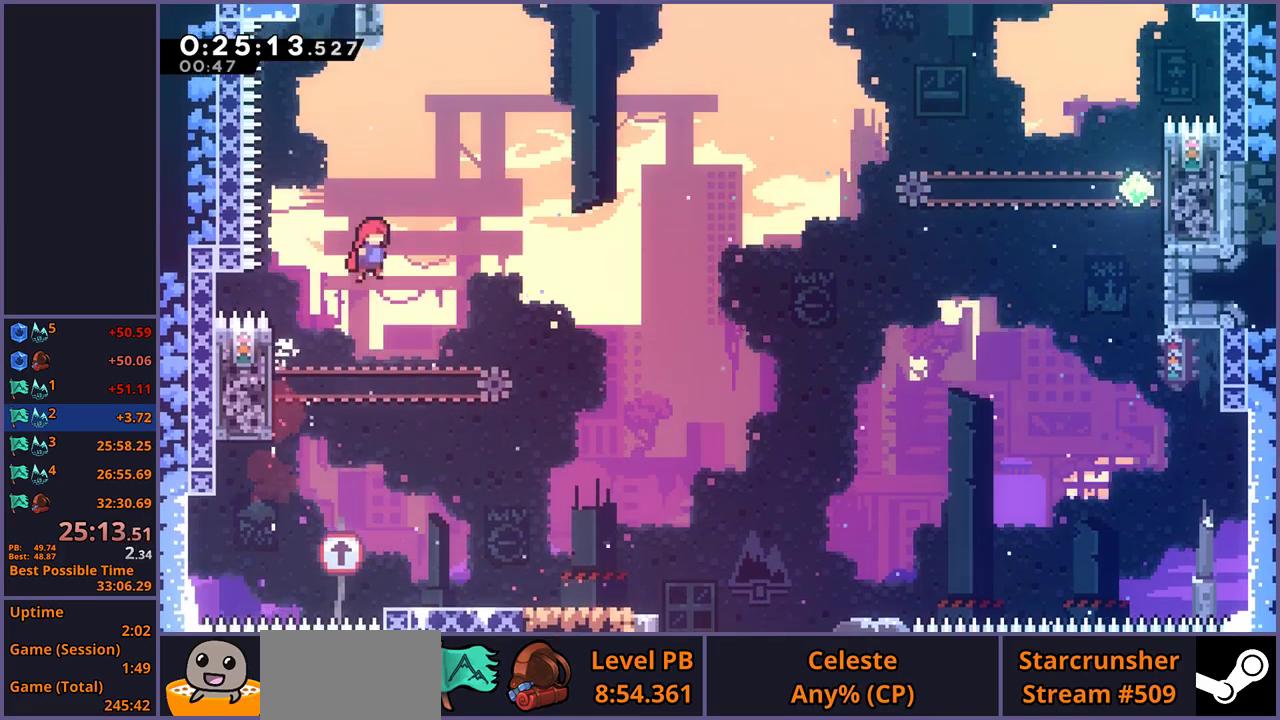
{"buttons": ["CROSS", "R1"], "left_stick": "up", "right_stick": "center", "events": [[183, "CROSS", "up"], [233, "R1", "down"], [500, "CROSS", "down"]]}
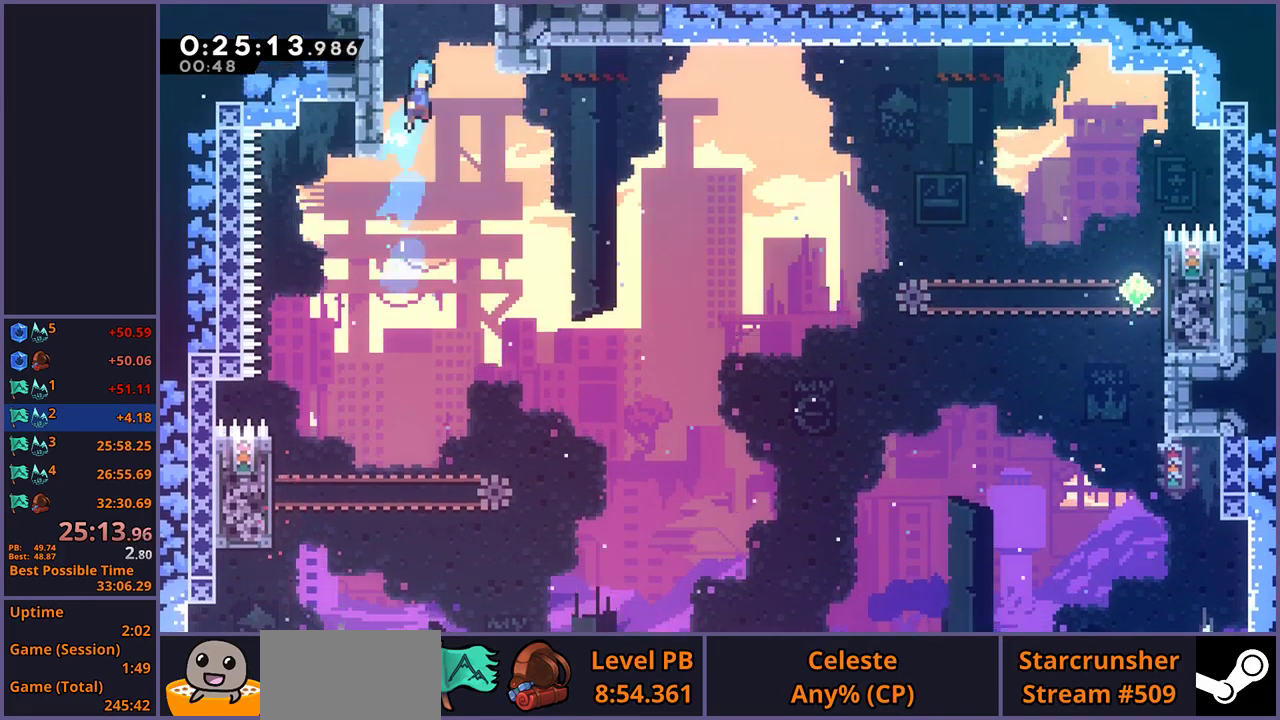
{"buttons": [], "left_stick": "up", "right_stick": "center", "events": [[117, "R1", "up"], [283, "CROSS", "up"]]}
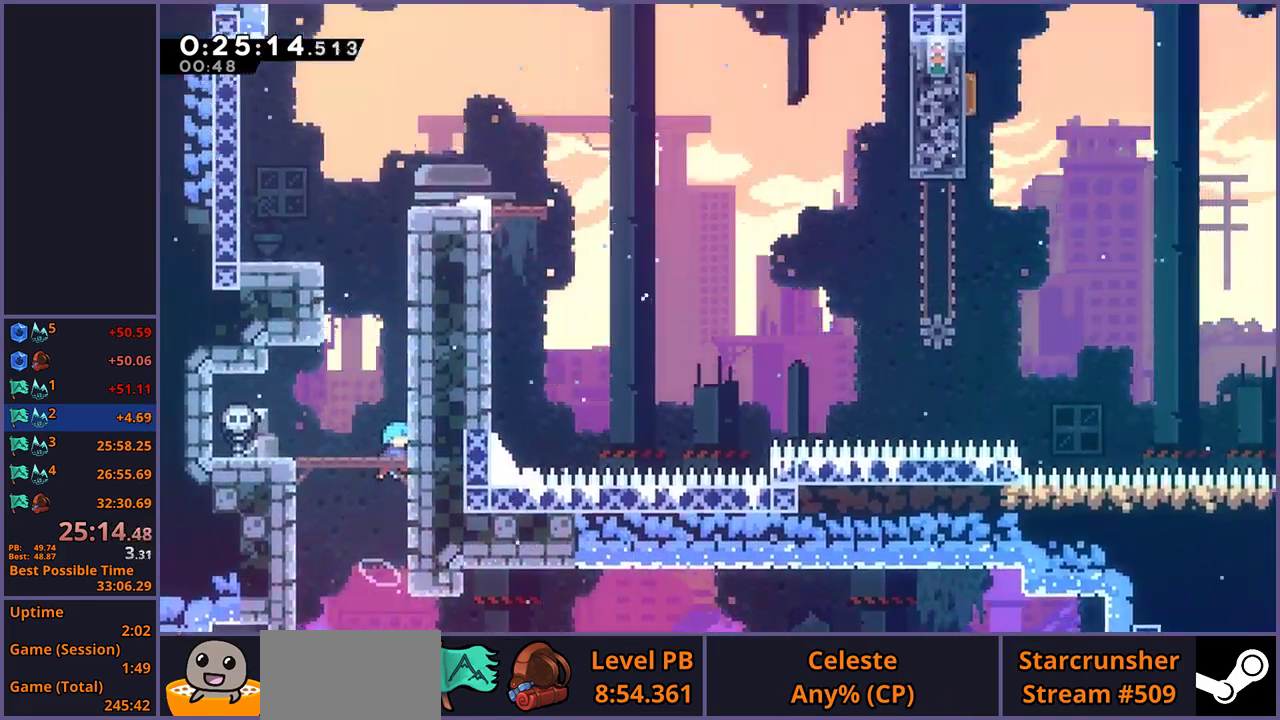
{"buttons": [], "left_stick": "up", "right_stick": "center", "events": []}
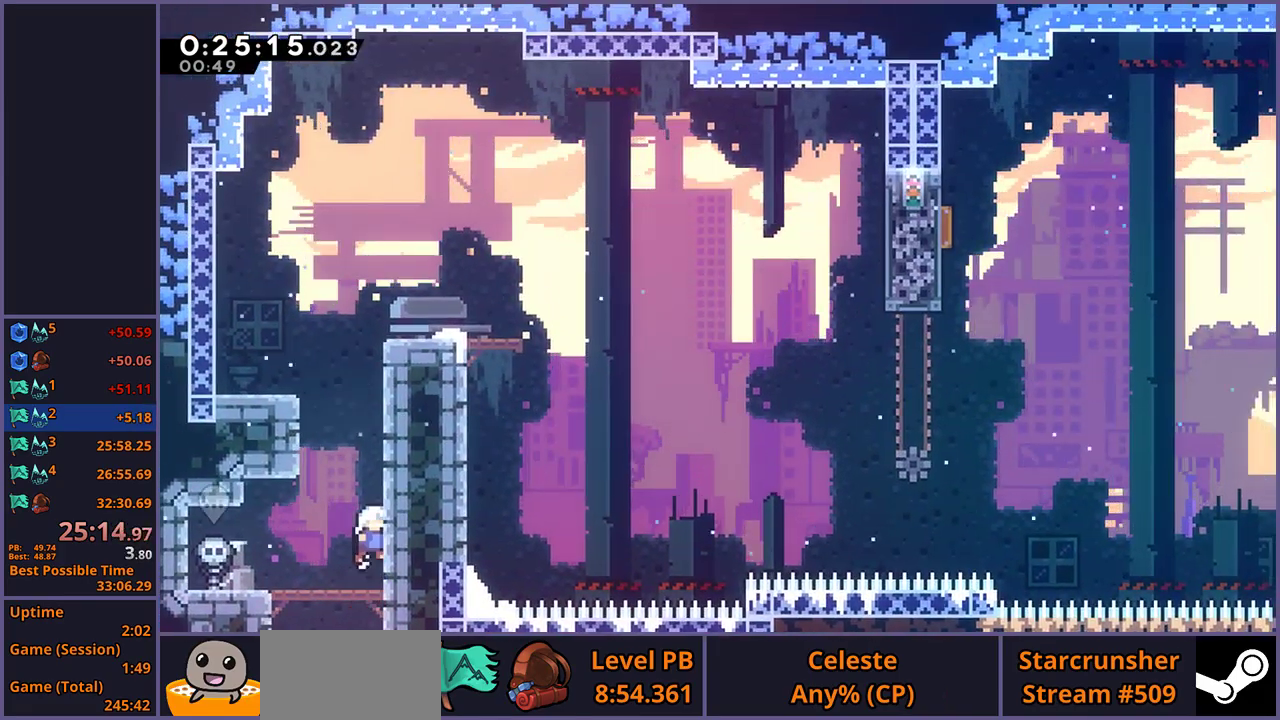
{"buttons": ["CROSS", "L1"], "left_stick": "up-right", "right_stick": "center", "events": [[117, "R1", "down"], [267, "R1", "up"], [367, "L1", "down"], [383, "left_stick", "up-right"], [400, "CROSS", "down"]]}
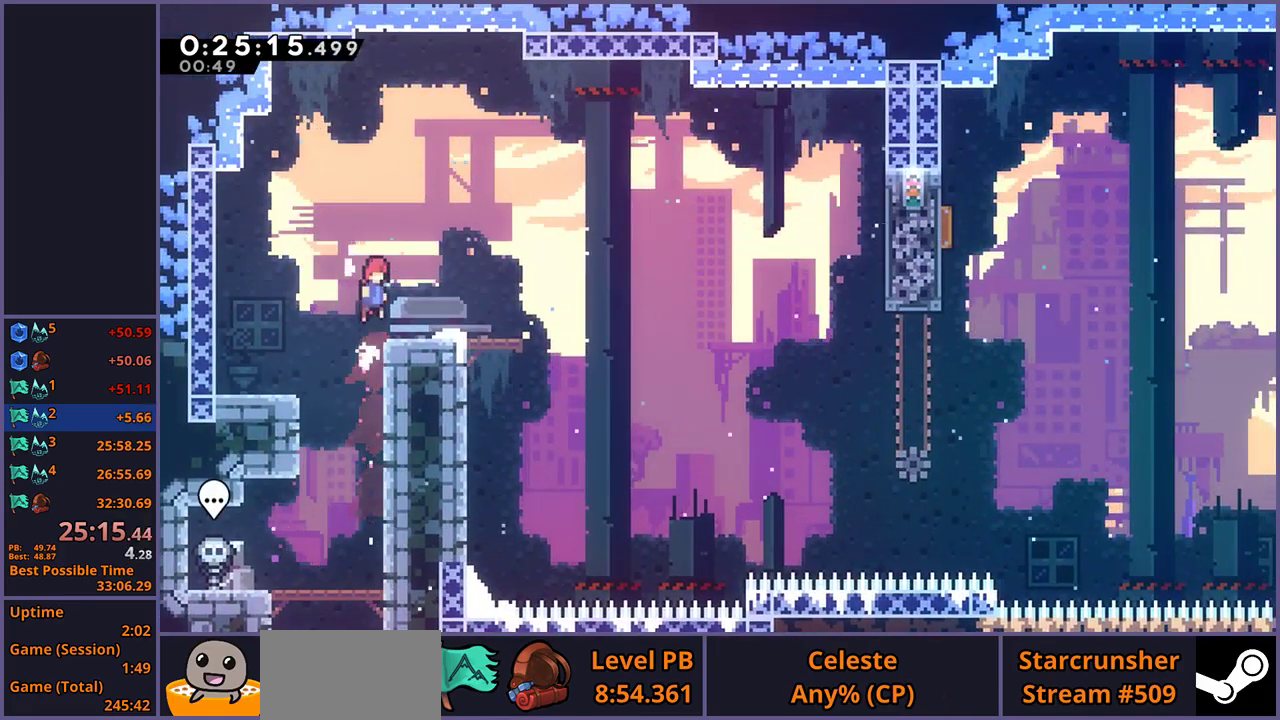
{"buttons": [], "left_stick": "up-right", "right_stick": "center", "events": [[67, "CROSS", "up"], [67, "left_stick", "down-right"], [83, "L1", "up"], [83, "R1", "down"], [267, "CROSS", "down"], [367, "left_stick", "up-right"], [383, "R1", "up"], [400, "CROSS", "up"]]}
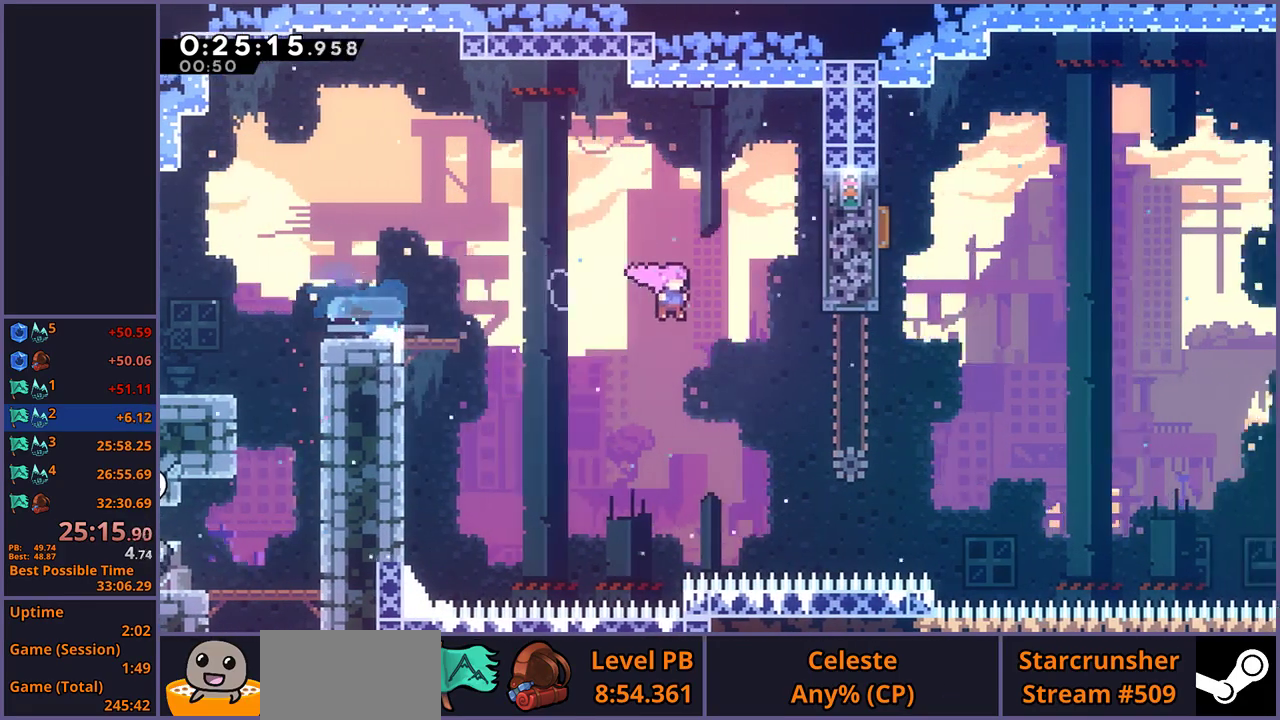
{"buttons": ["R1"], "left_stick": "up-left", "right_stick": "center", "events": [[167, "left_stick", "down-left"], [200, "R1", "down"], [317, "R1", "up"], [383, "left_stick", "up"], [450, "R1", "down"], [450, "left_stick", "up-left"]]}
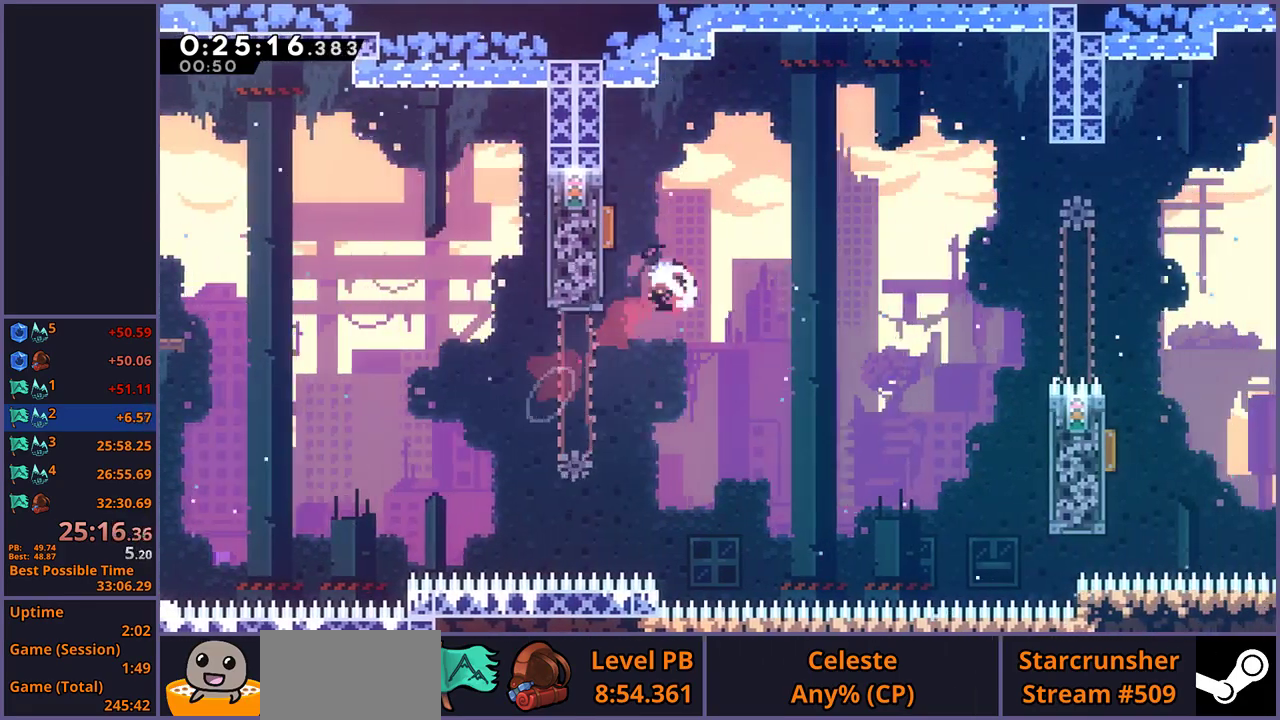
{"buttons": [], "left_stick": "down-right", "right_stick": "center"}